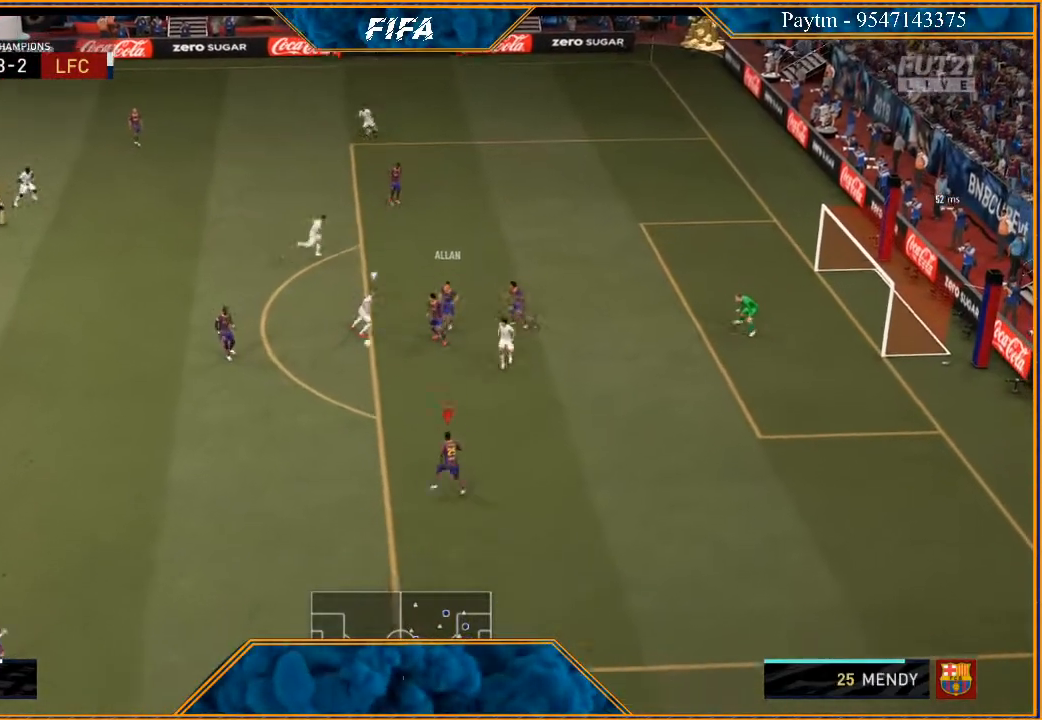
Gameplay with a controller (Xbox layout); each line is a JSON object with the inputs held at the frame after it. "events" lists button and stick changes between this image and that frame as [ms after this image, input, new state], when the widget could be followed in between.
{"buttons": ["A"], "left_stick": "left", "right_stick": "center", "events": [[233, "L2", "up"], [233, "R2", "up"], [500, "A", "down"]]}
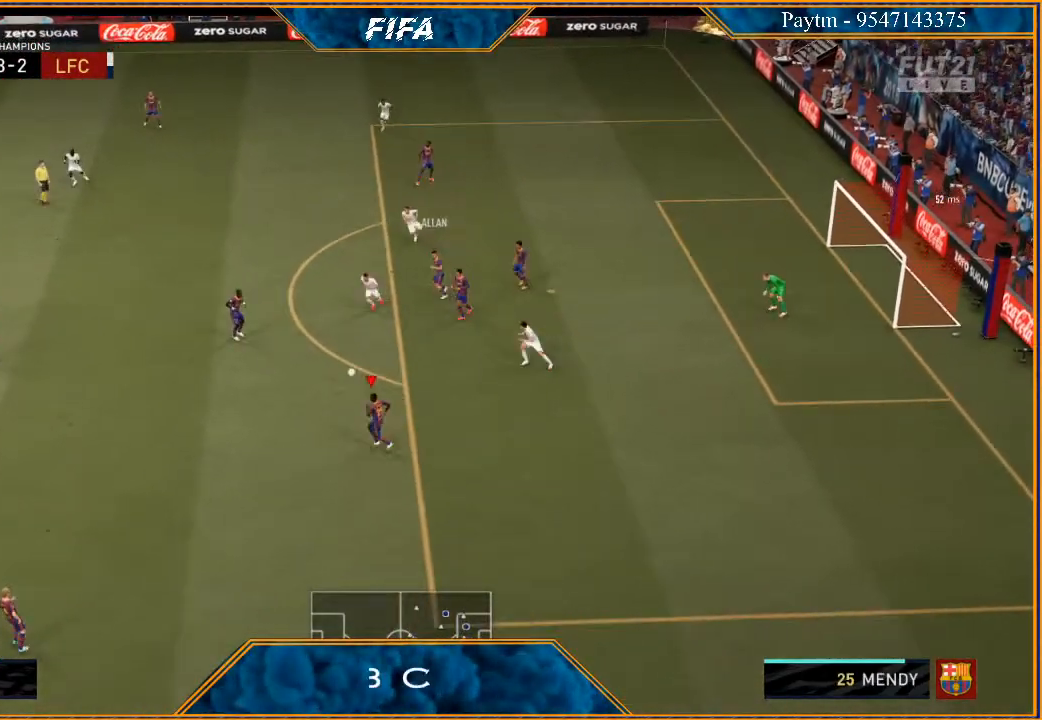
{"buttons": [], "left_stick": "up-left", "right_stick": "center", "events": [[100, "A", "up"], [267, "left_stick", "up-left"]]}
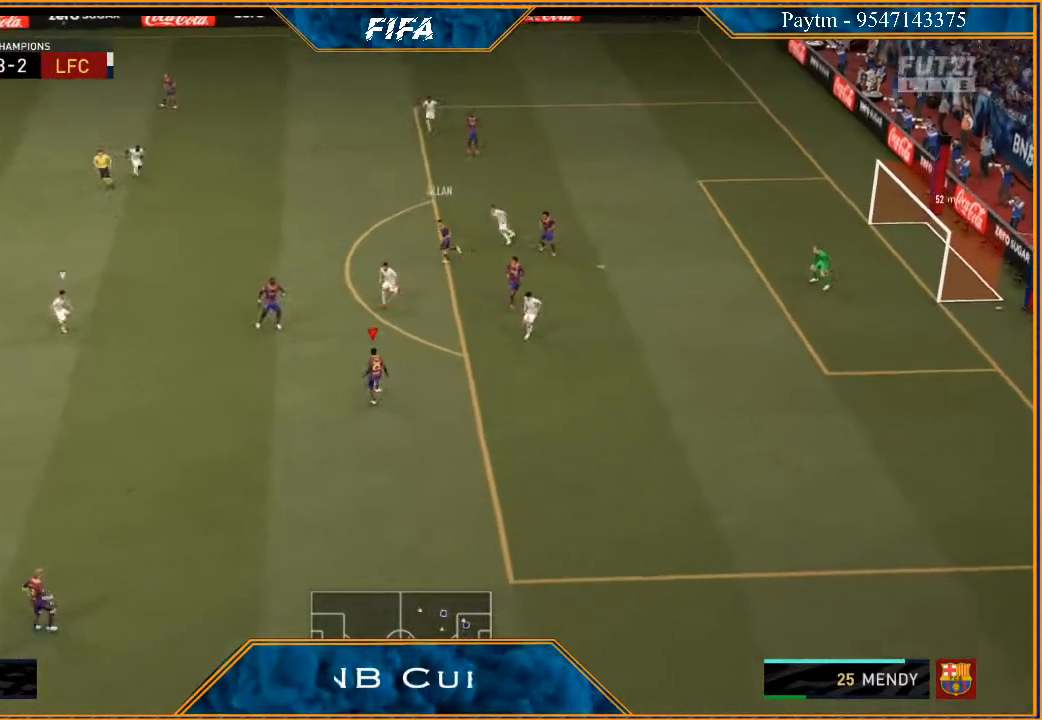
{"buttons": ["R2"], "left_stick": "down", "right_stick": "center", "events": [[67, "left_stick", "center"], [200, "Y", "down"], [200, "left_stick", "down"], [267, "Y", "up"], [467, "R2", "down"]]}
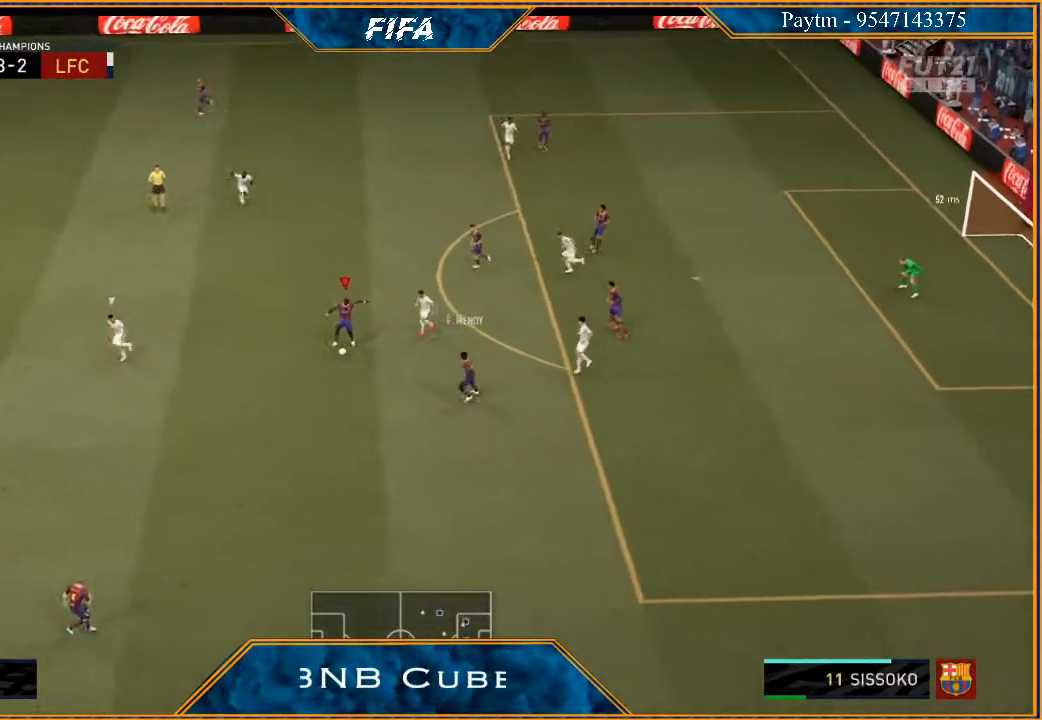
{"buttons": ["R2"], "left_stick": "down-left", "right_stick": "center", "events": [[367, "left_stick", "down-left"]]}
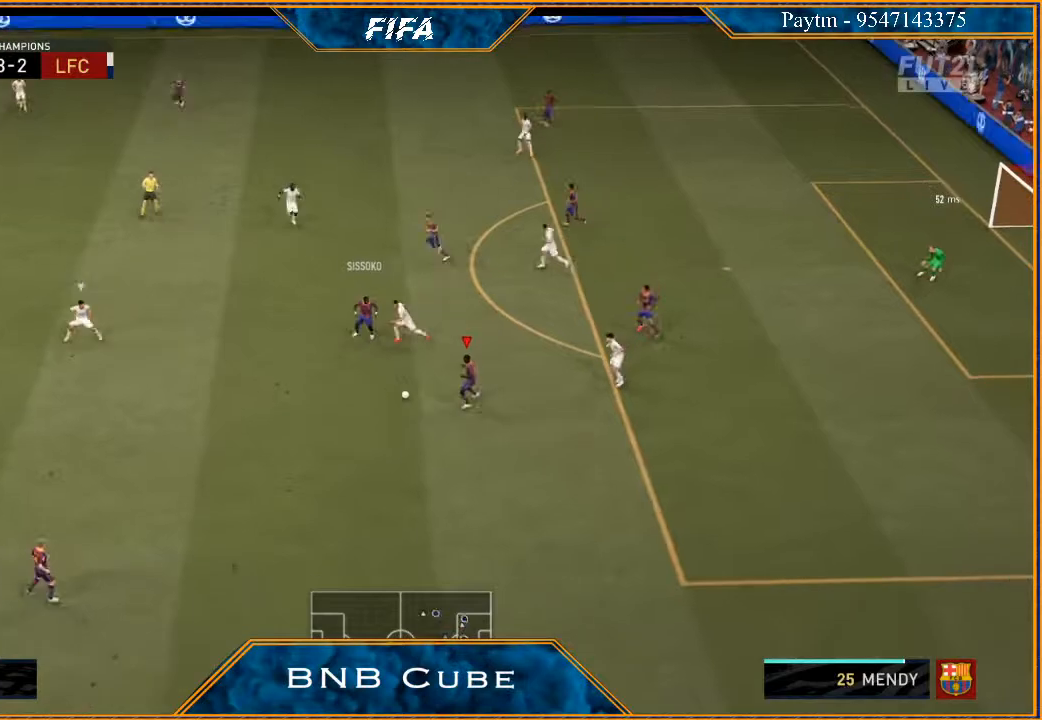
{"buttons": ["R2"], "left_stick": "down-left", "right_stick": "center", "events": []}
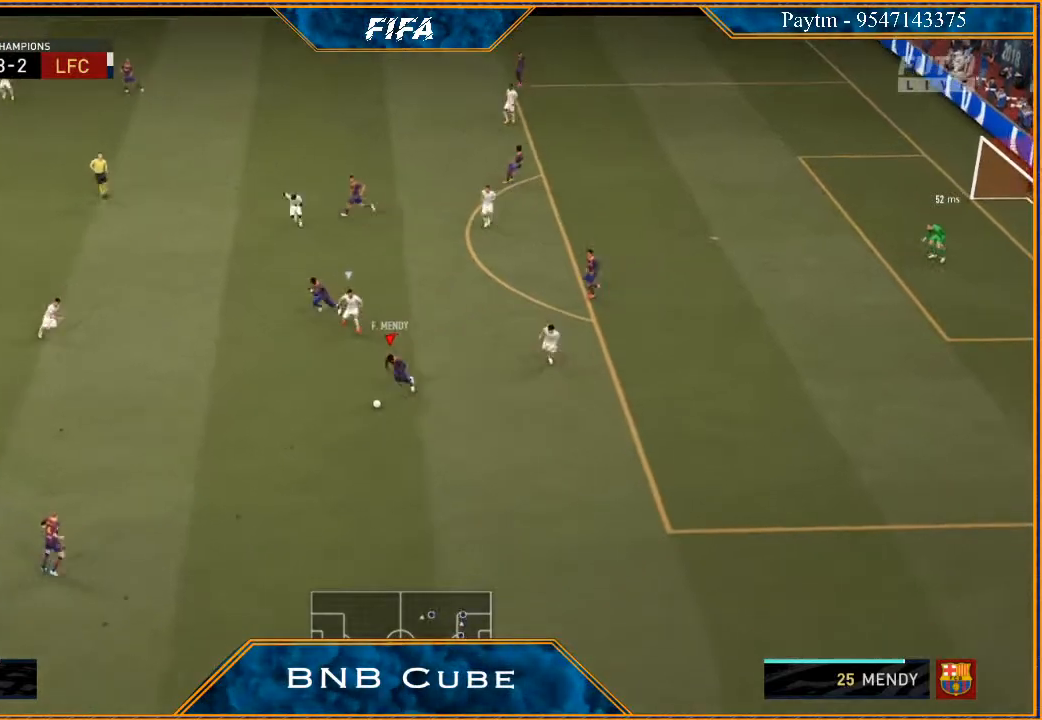
{"buttons": ["R2"], "left_stick": "down-left", "right_stick": "center", "events": [[100, "L1", "down"], [333, "L1", "up"]]}
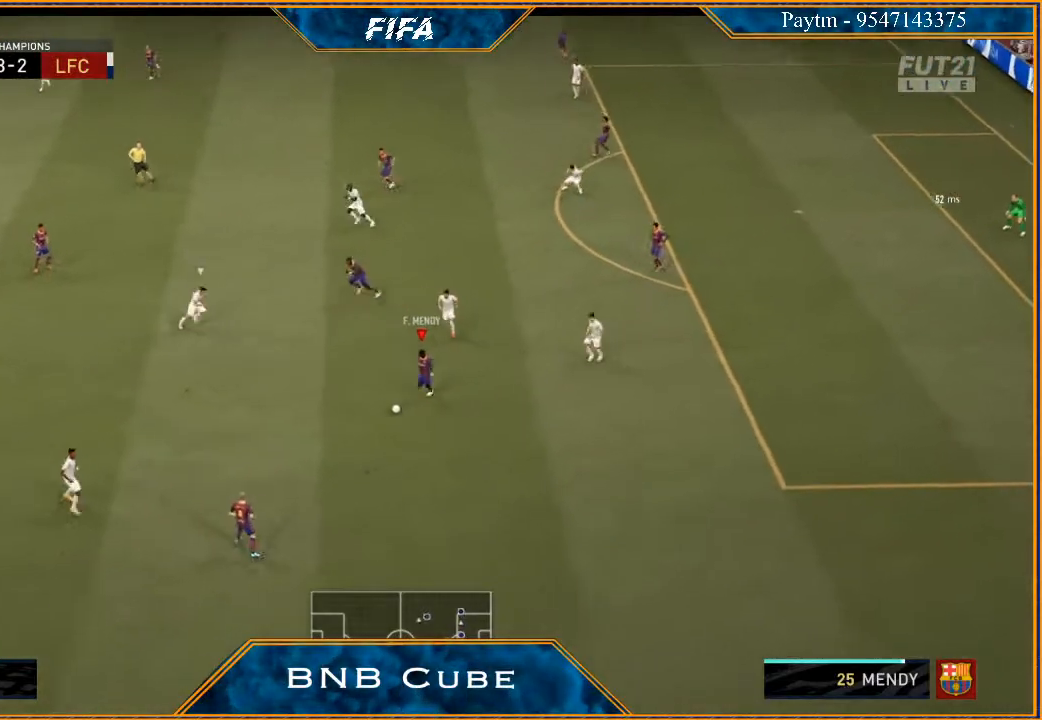
{"buttons": ["R2"], "left_stick": "down", "right_stick": "center", "events": [[67, "left_stick", "down"]]}
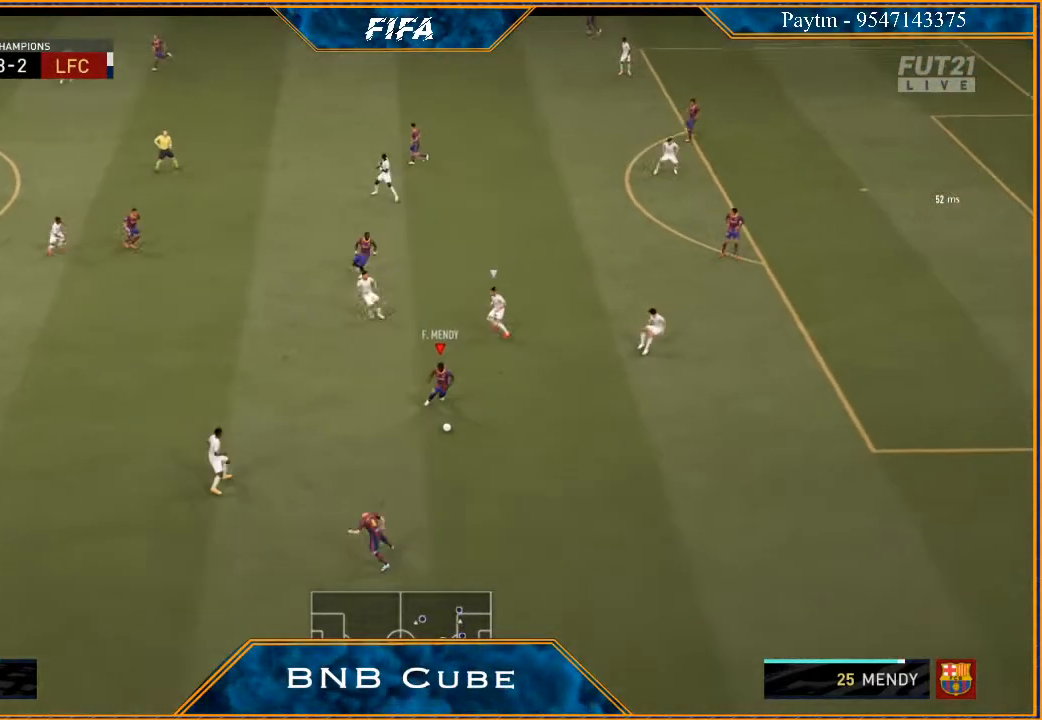
{"buttons": ["R2"], "left_stick": "down", "right_stick": "center", "events": []}
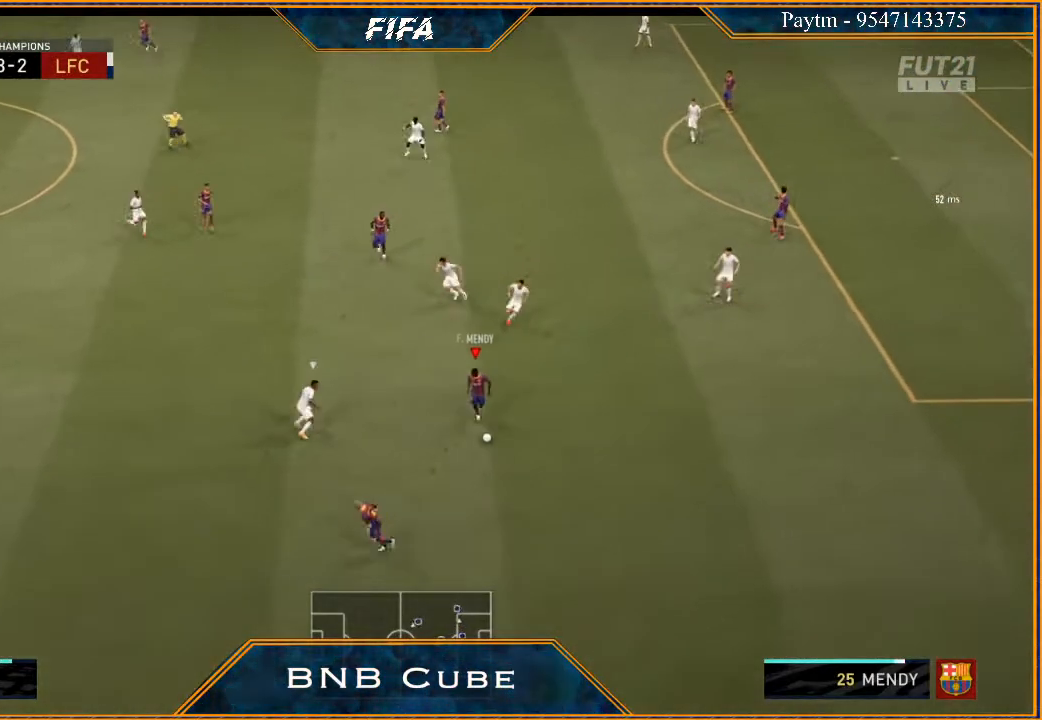
{"buttons": ["R2"], "left_stick": "down-left", "right_stick": "center", "events": [[33, "left_stick", "down-left"]]}
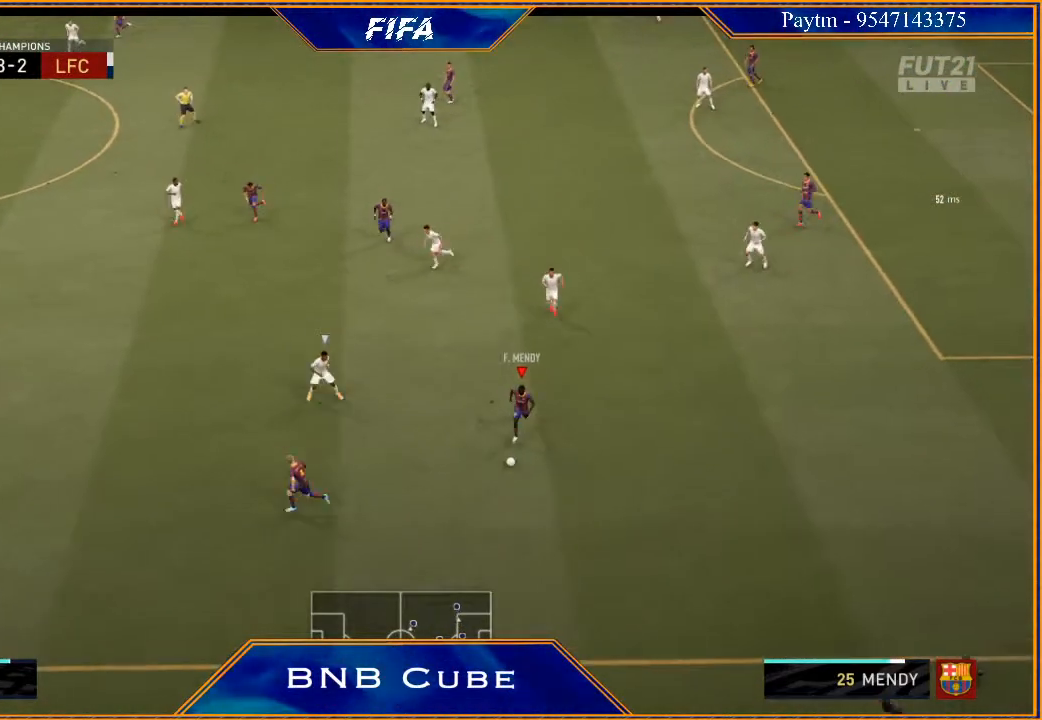
{"buttons": ["R2"], "left_stick": "left", "right_stick": "center", "events": [[33, "Y", "down"], [200, "Y", "up"], [200, "left_stick", "left"]]}
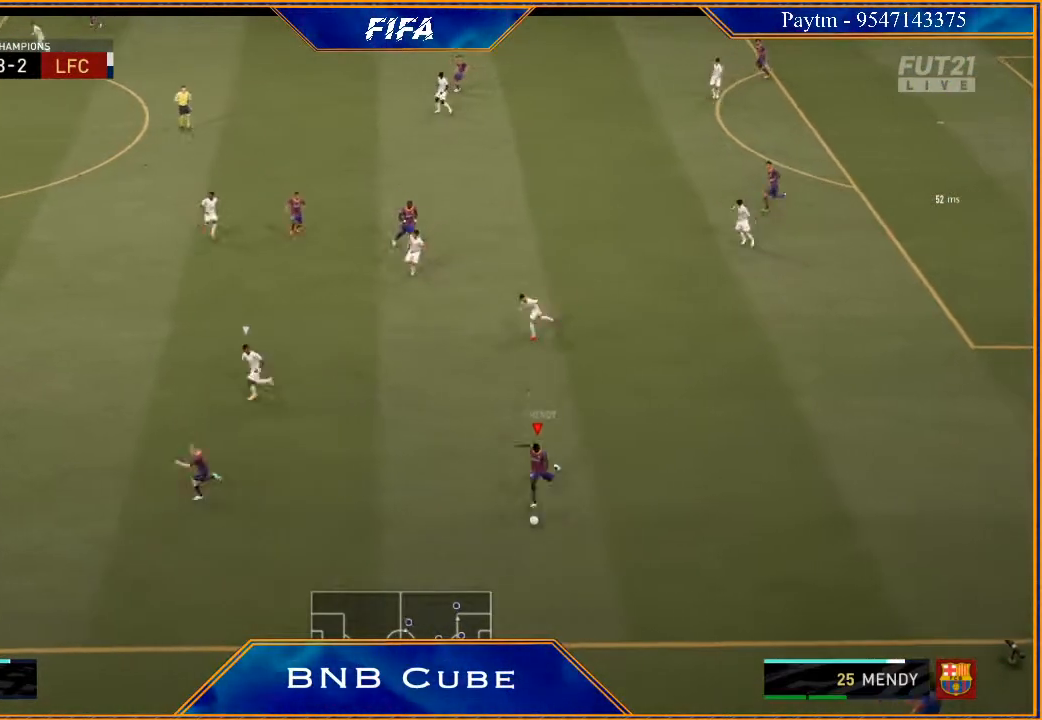
{"buttons": ["R2"], "left_stick": "left", "right_stick": "center", "events": []}
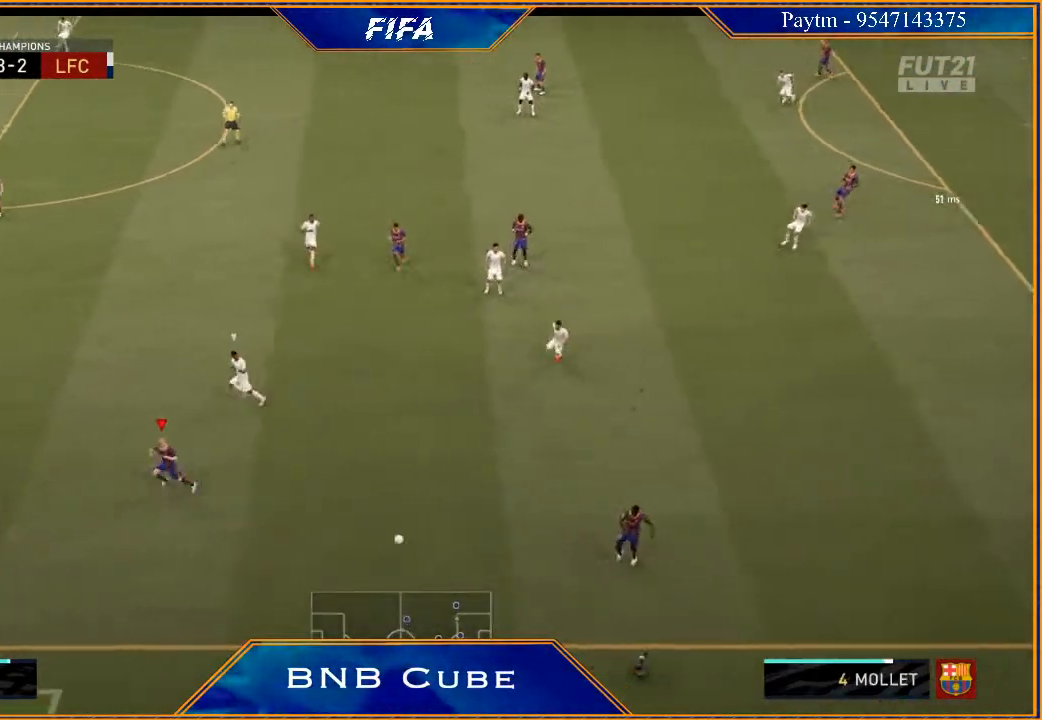
{"buttons": ["R2"], "left_stick": "left", "right_stick": "center", "events": []}
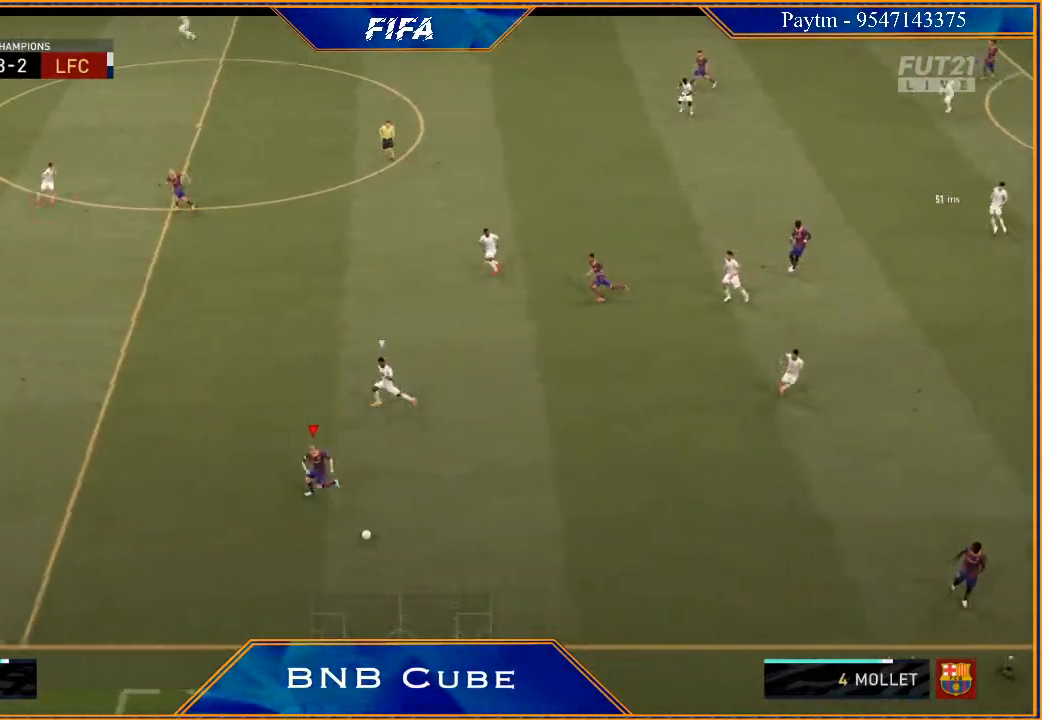
{"buttons": ["R2"], "left_stick": "left", "right_stick": "center", "events": []}
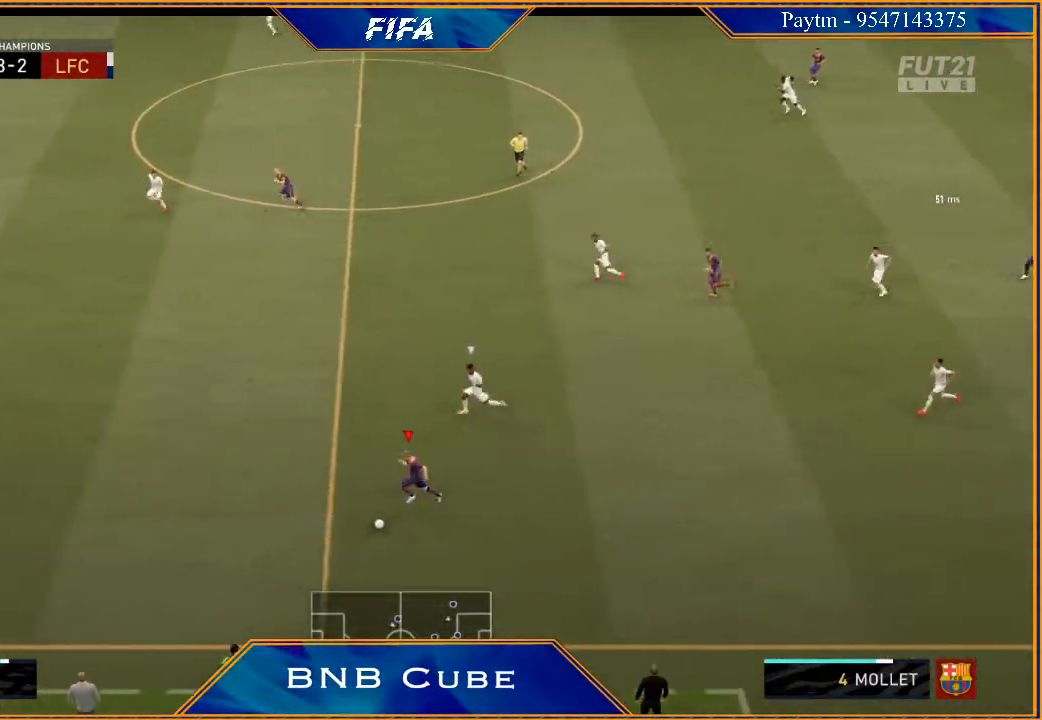
{"buttons": ["R2"], "left_stick": "left", "right_stick": "center", "events": []}
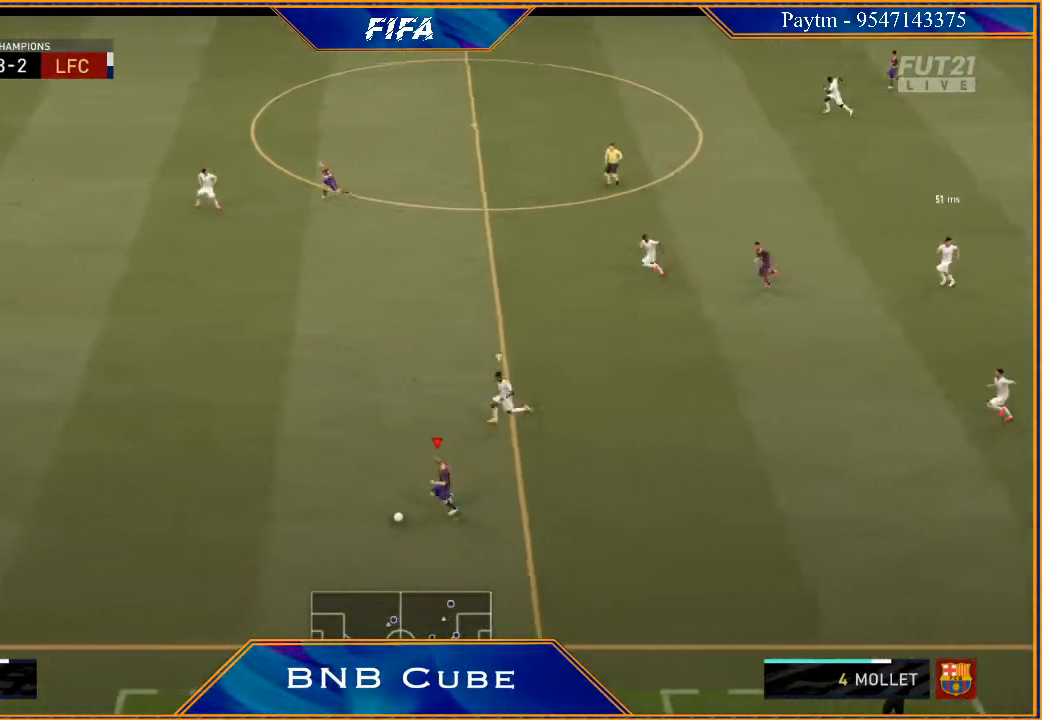
{"buttons": ["R2"], "left_stick": "left", "right_stick": "center", "events": []}
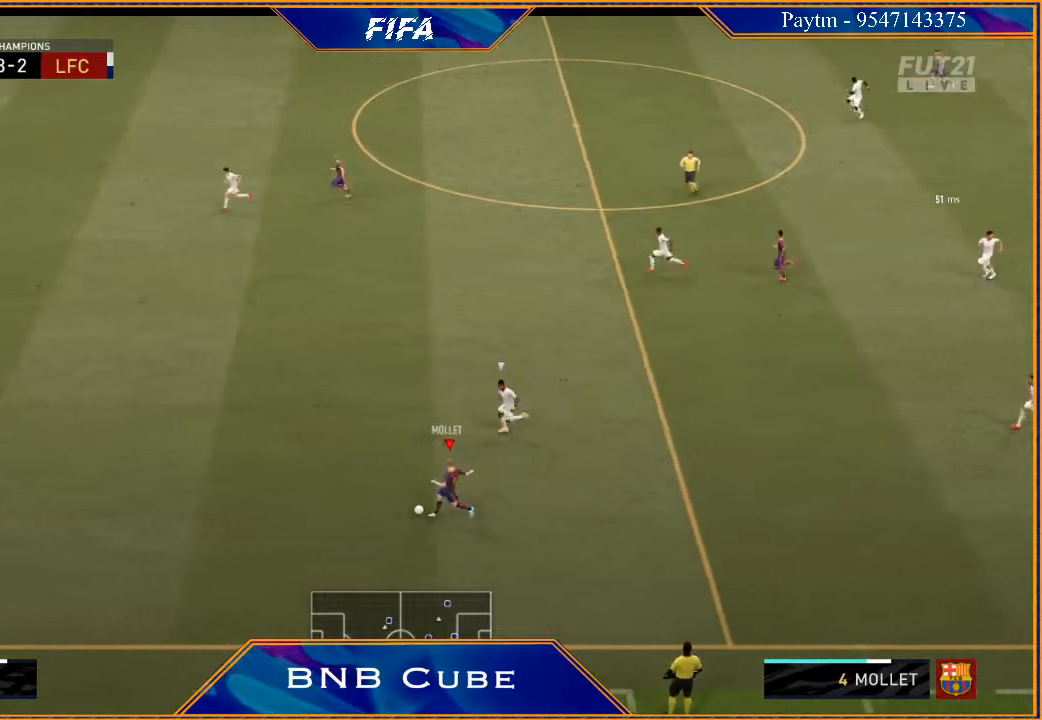
{"buttons": ["R2"], "left_stick": "left", "right_stick": "center", "events": []}
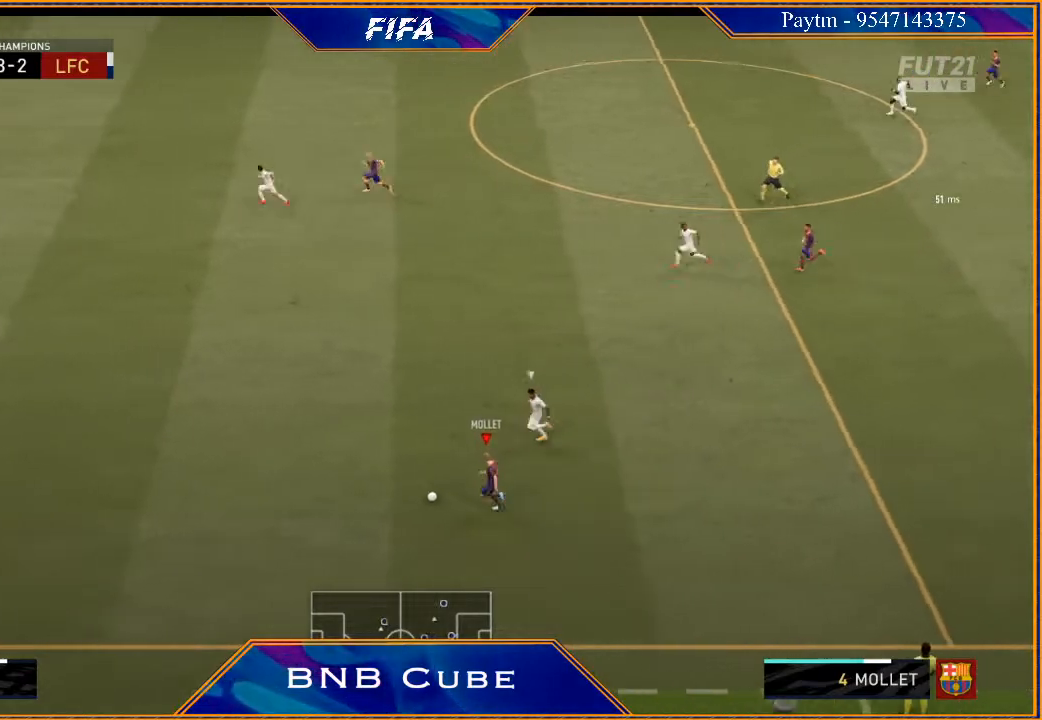
{"buttons": ["R2"], "left_stick": "left", "right_stick": "center", "events": []}
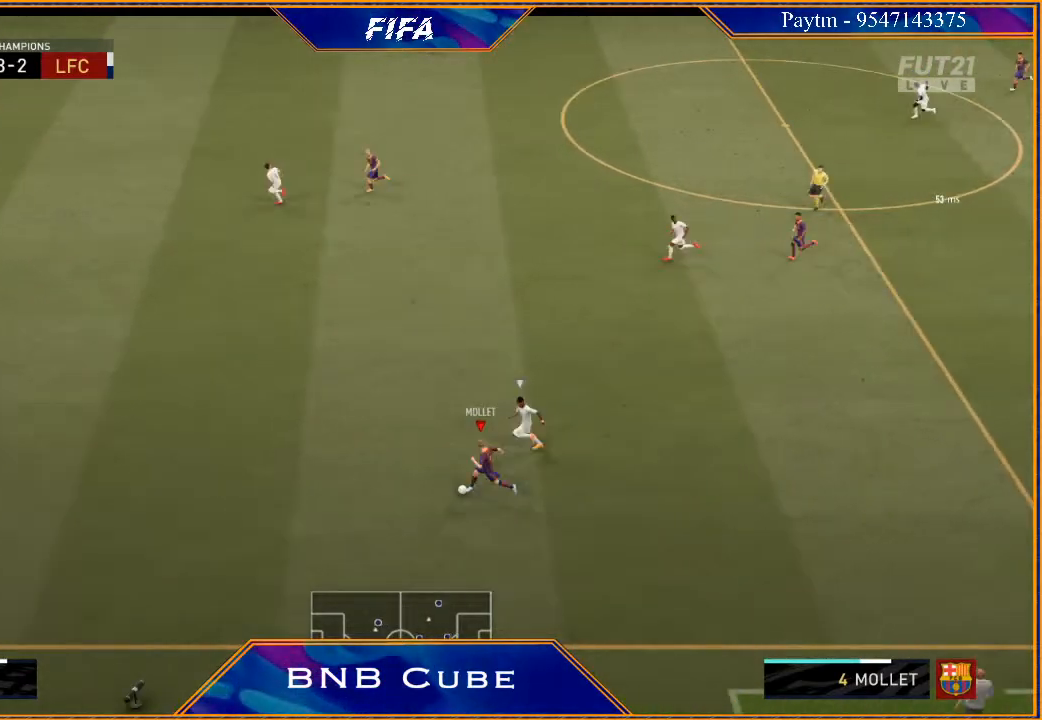
{"buttons": [], "left_stick": "center", "right_stick": "down", "events": [[267, "right_stick", "down"], [300, "R2", "up"], [300, "left_stick", "center"]]}
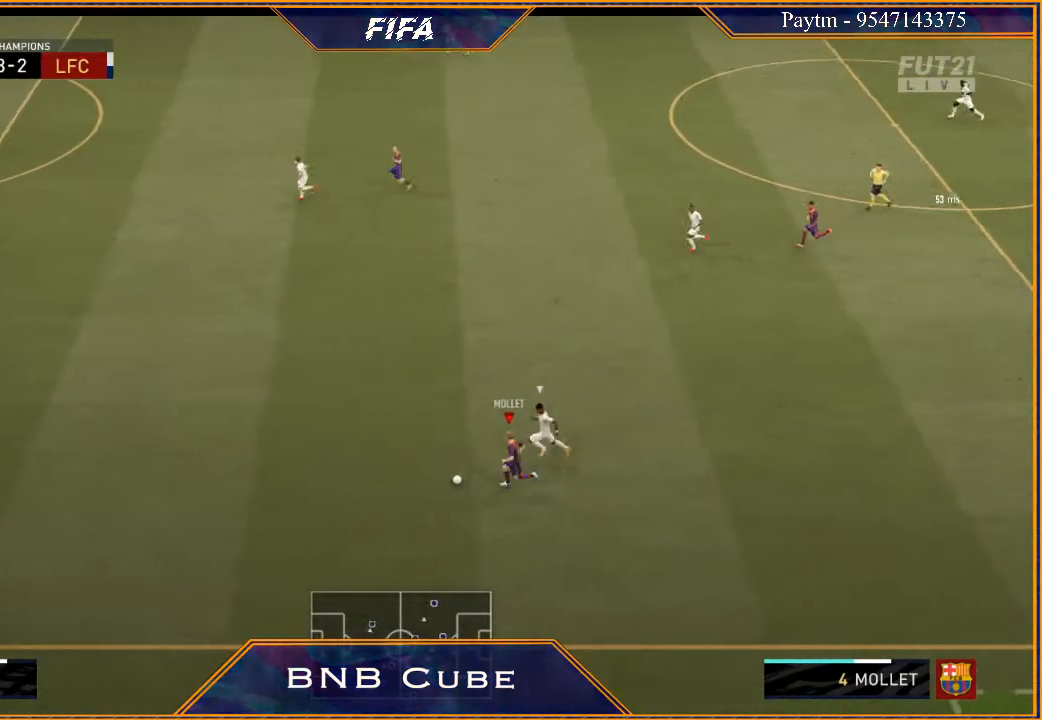
{"buttons": [], "left_stick": "center", "right_stick": "down", "events": []}
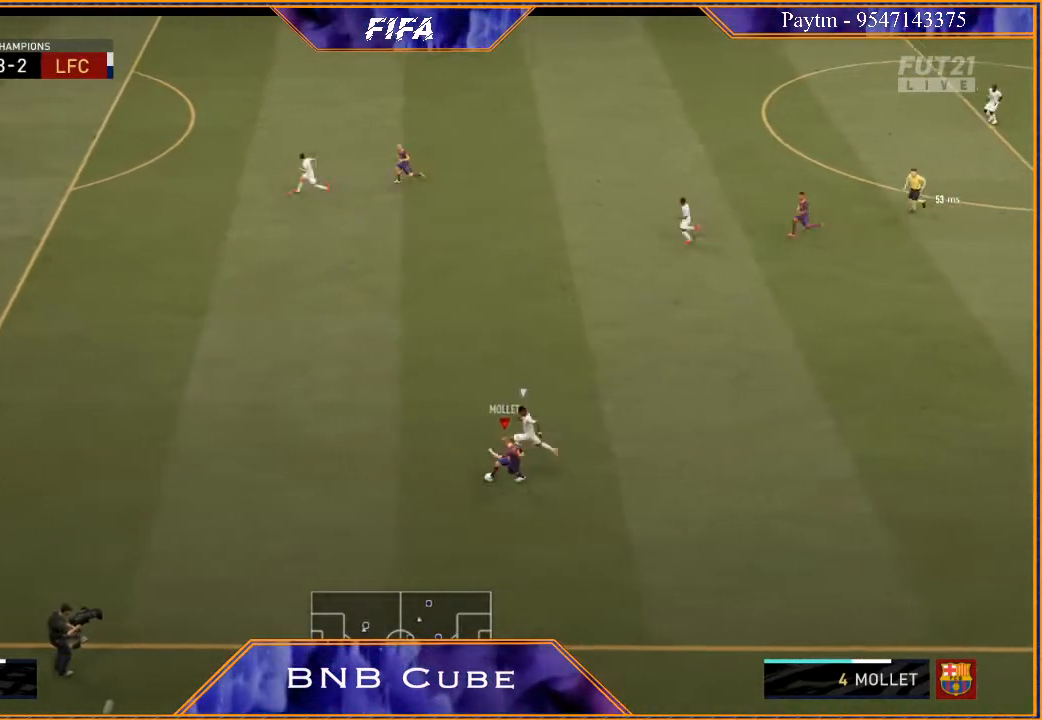
{"buttons": [], "left_stick": "up-right", "right_stick": "center", "events": [[33, "left_stick", "up-right"], [33, "right_stick", "center"]]}
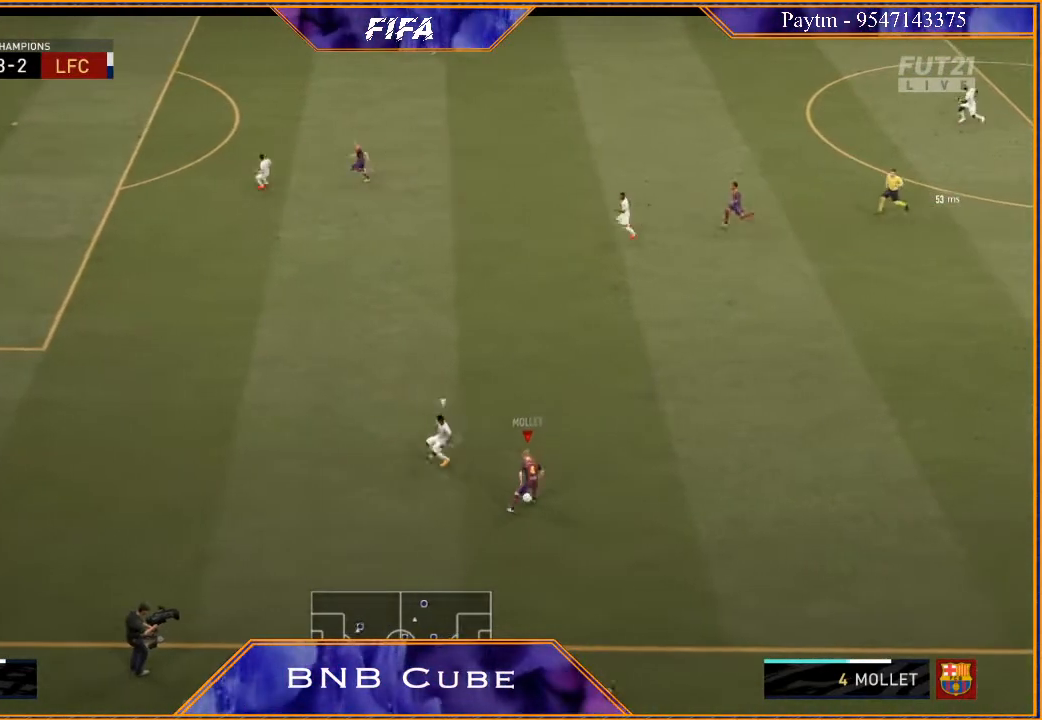
{"buttons": ["R2"], "left_stick": "up-right", "right_stick": "center", "events": [[133, "A", "down"], [200, "A", "up"], [300, "R2", "down"]]}
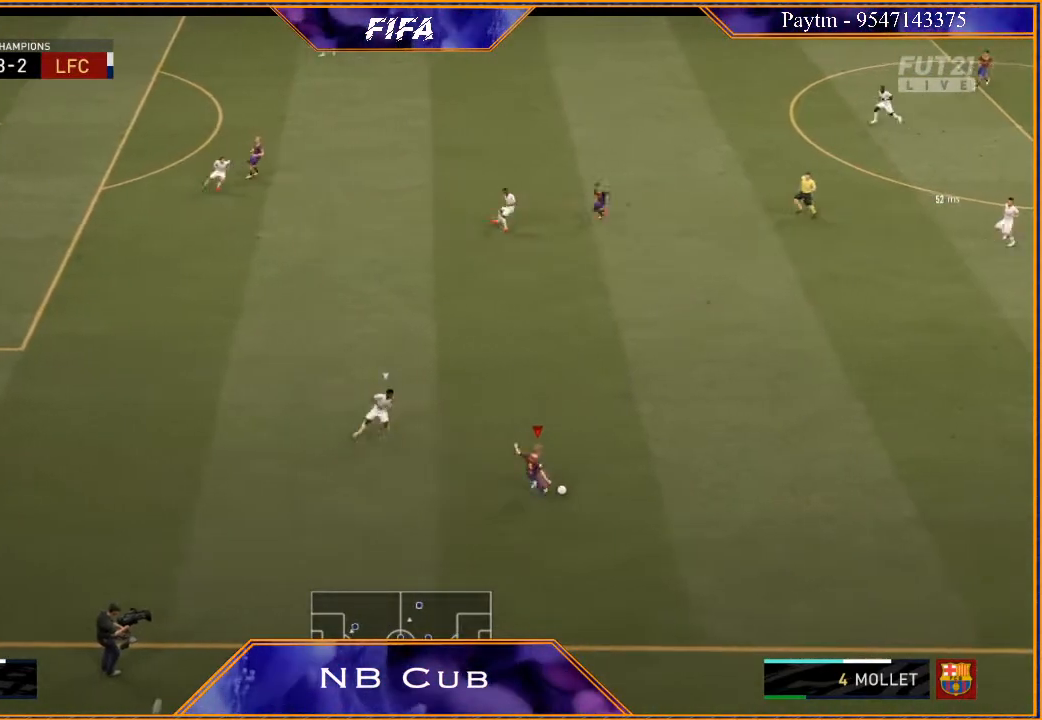
{"buttons": ["R2"], "left_stick": "down", "right_stick": "center", "events": [[233, "left_stick", "center"], [400, "left_stick", "down"]]}
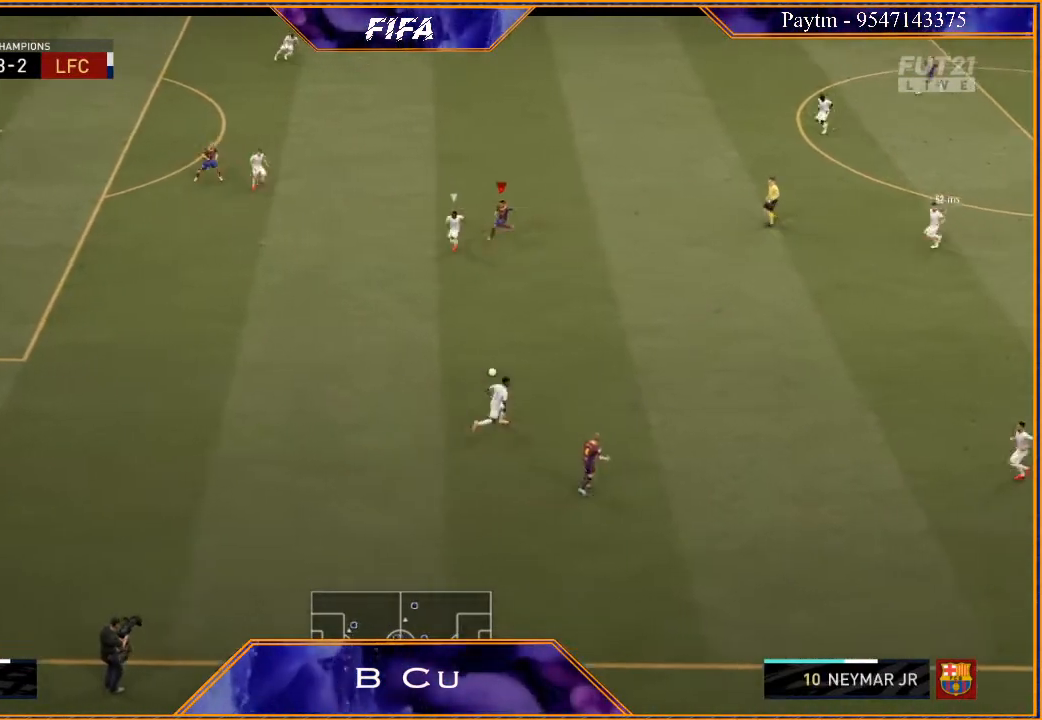
{"buttons": ["L2", "R2"], "left_stick": "down", "right_stick": "center", "events": [[500, "L2", "down"]]}
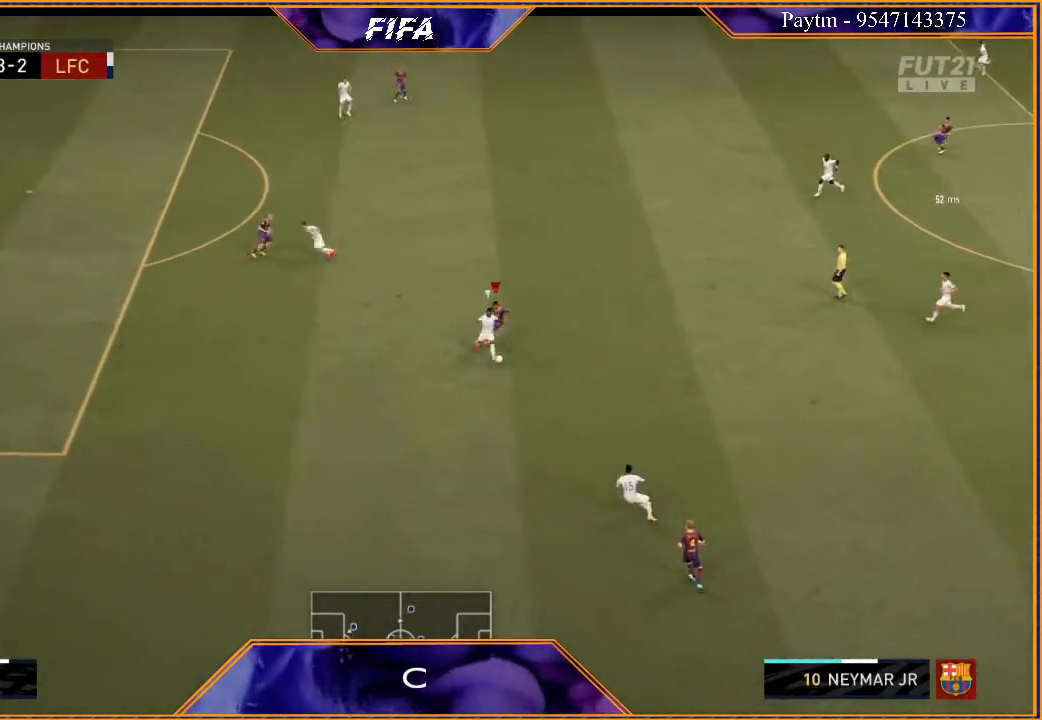
{"buttons": ["L1", "R2"], "left_stick": "right", "right_stick": "center", "events": [[267, "left_stick", "down-right"], [333, "L2", "up"], [367, "left_stick", "right"], [433, "L1", "down"]]}
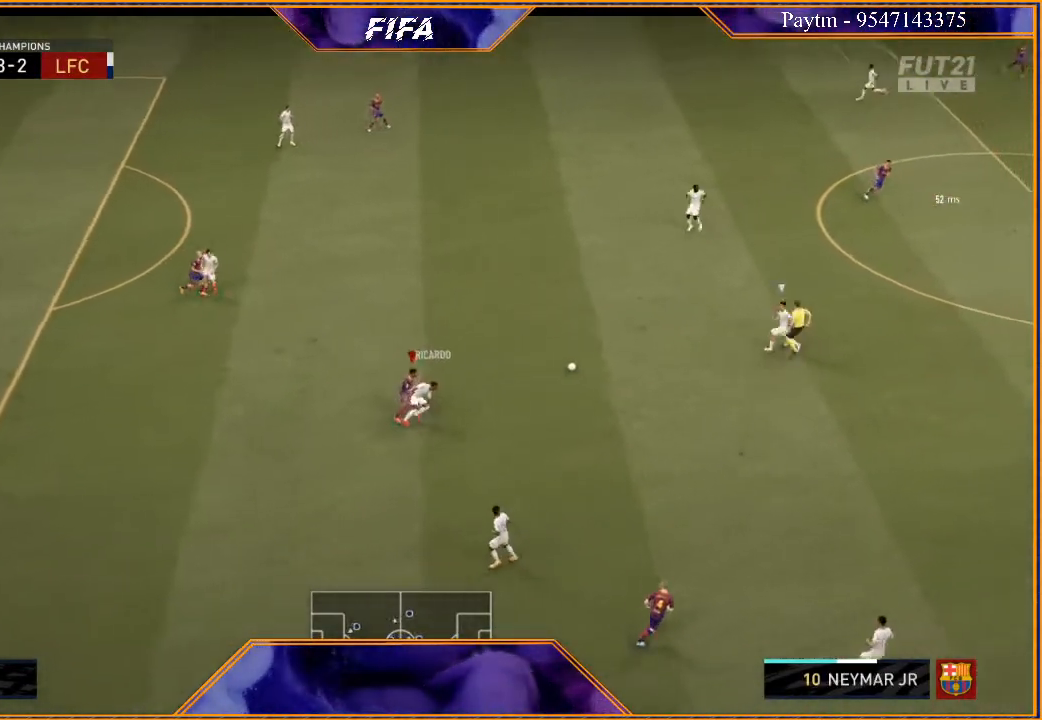
{"buttons": ["L2", "R2"], "left_stick": "right", "right_stick": "center", "events": [[133, "L1", "up"], [300, "L2", "down"]]}
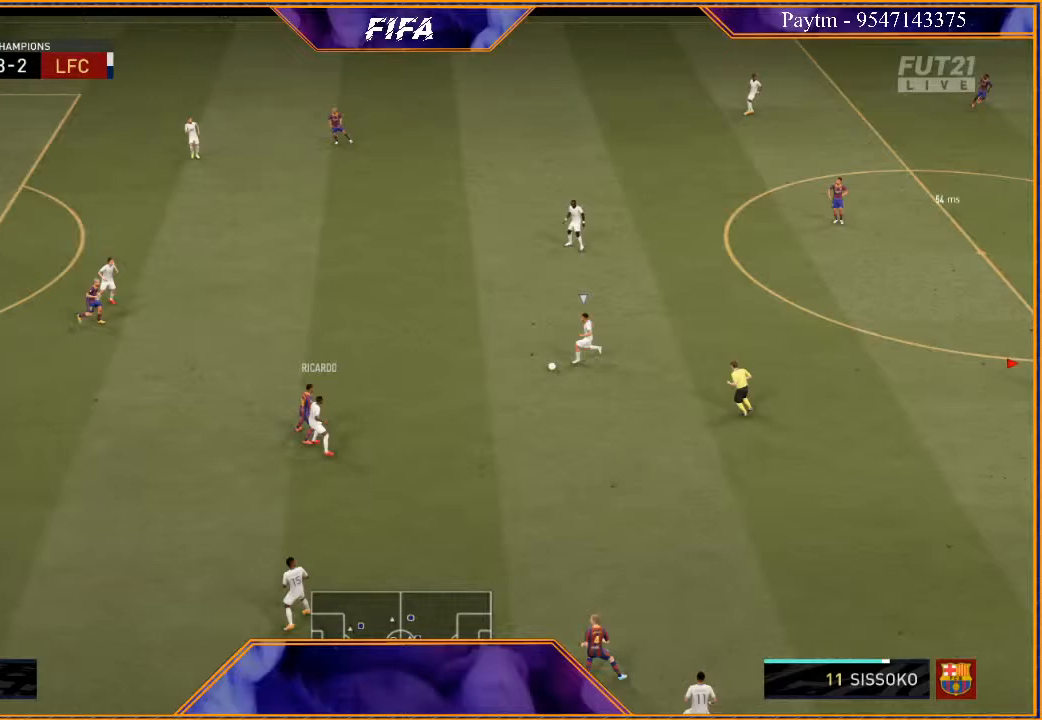
{"buttons": ["L2", "R2"], "left_stick": "left", "right_stick": "center", "events": [[167, "left_stick", "up"], [267, "left_stick", "up-left"], [500, "left_stick", "left"]]}
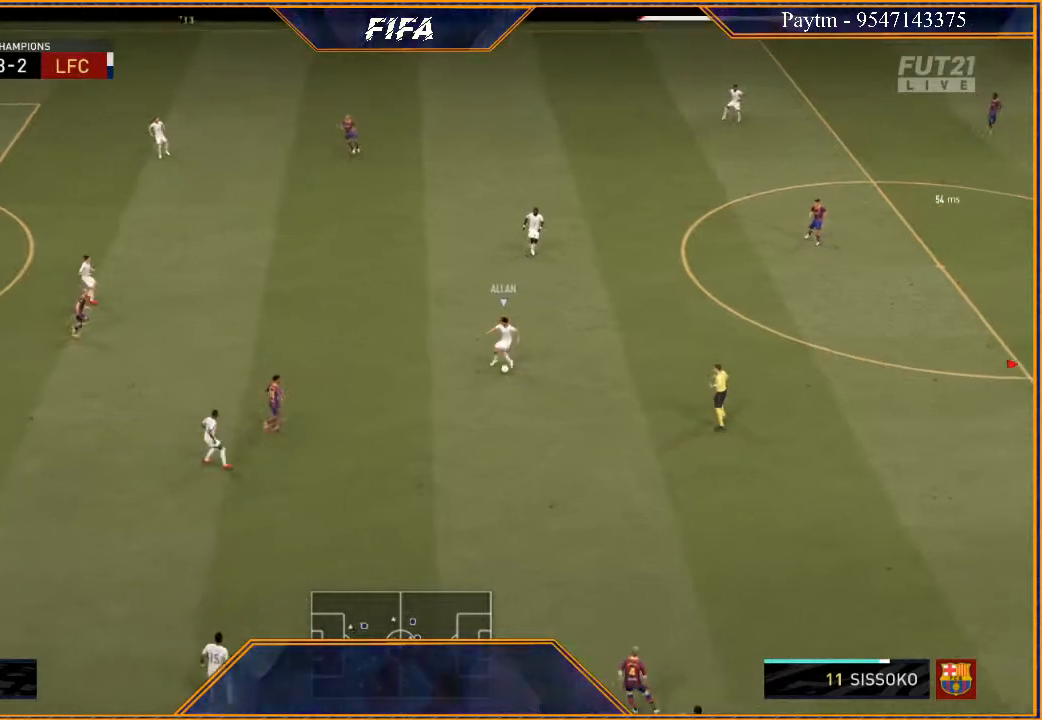
{"buttons": ["L2", "R2"], "left_stick": "left", "right_stick": "center", "events": []}
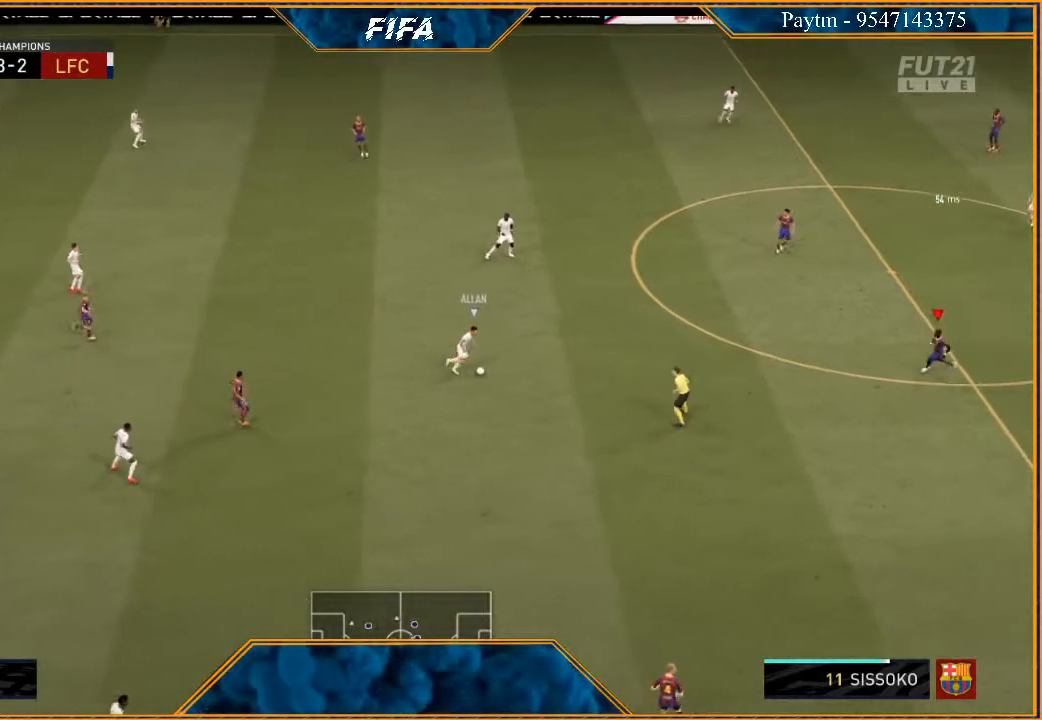
{"buttons": ["L2", "R2"], "left_stick": "down-left", "right_stick": "center", "events": [[300, "left_stick", "down-left"]]}
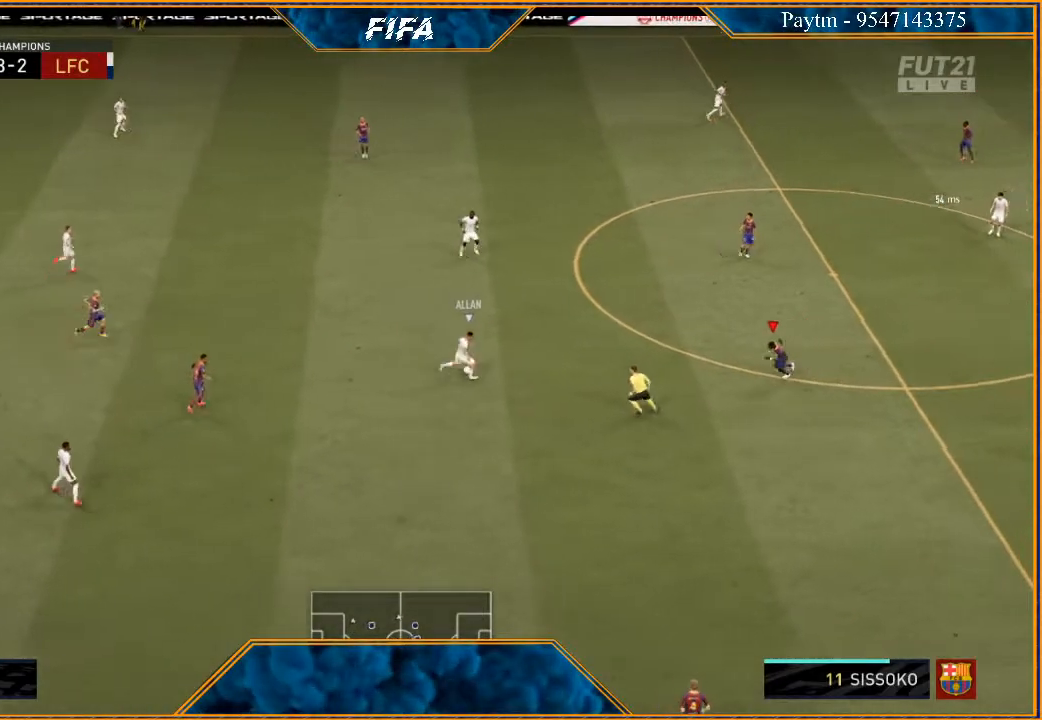
{"buttons": ["L2", "R2"], "left_stick": "up-right", "right_stick": "center", "events": [[367, "left_stick", "up"], [433, "left_stick", "up-right"]]}
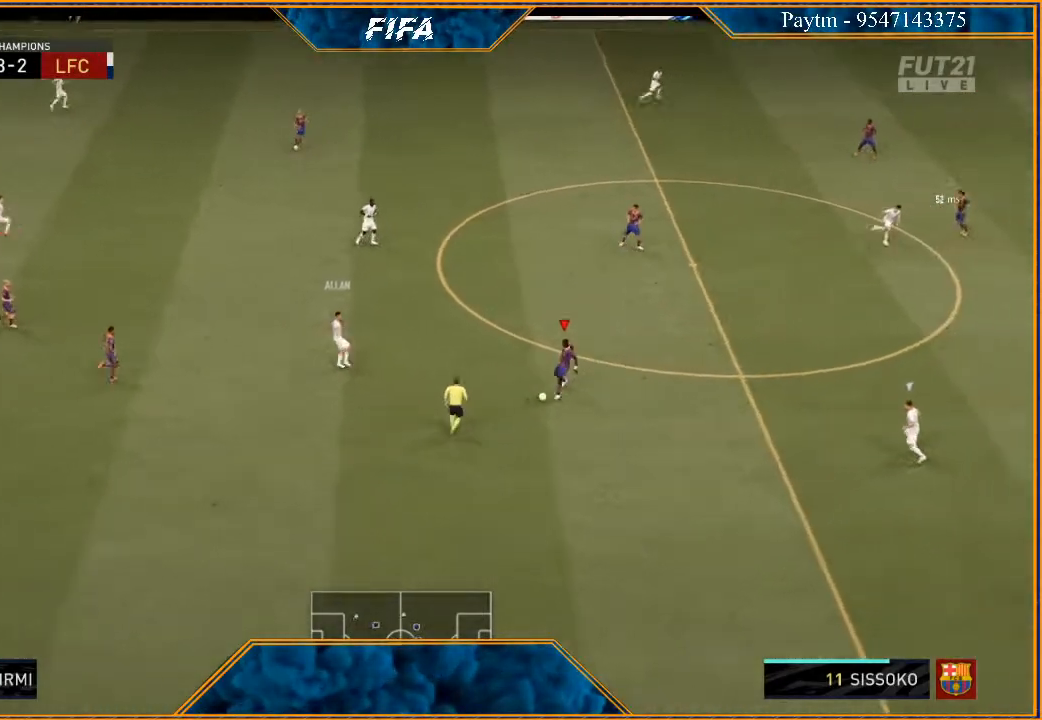
{"buttons": ["R2"], "left_stick": "left", "right_stick": "center", "events": [[467, "L2", "up"], [467, "left_stick", "left"]]}